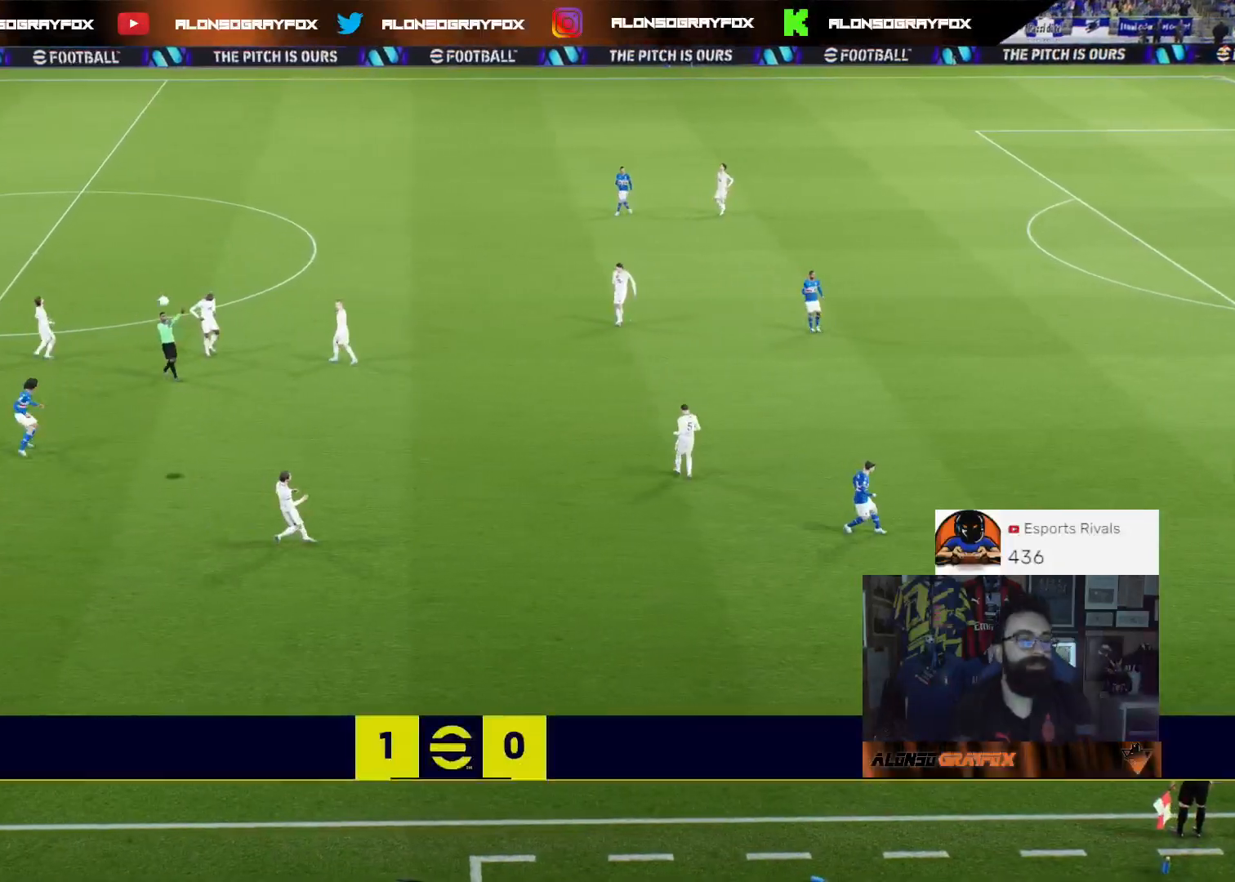
Gameplay with a controller (PlayStation layout); each line is a JSON object with the inputs held at the frame after it. "events" lists button and stick changes between this image and that frame as [ms after this image, input, new state], when the widget could be followed in between.
{"buttons": ["CROSS"], "left_stick": "center", "right_stick": "center", "events": [[33, "CROSS", "down"], [167, "CROSS", "up"], [233, "CROSS", "down"], [300, "CROSS", "up"], [400, "CROSS", "down"]]}
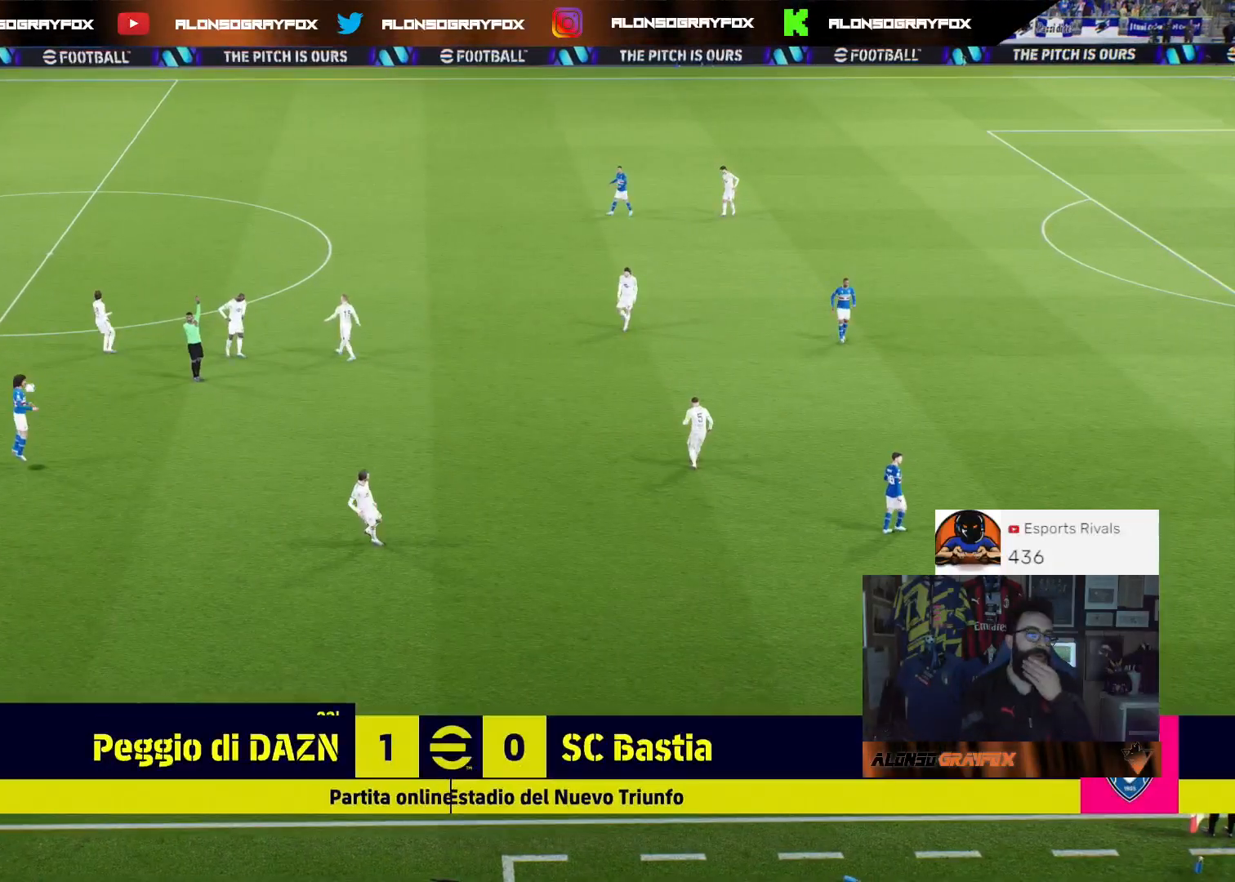
{"buttons": [], "left_stick": "center", "right_stick": "center", "events": [[33, "CROSS", "up"], [100, "CROSS", "down"], [233, "CROSS", "up"], [300, "CROSS", "down"], [400, "CROSS", "up"]]}
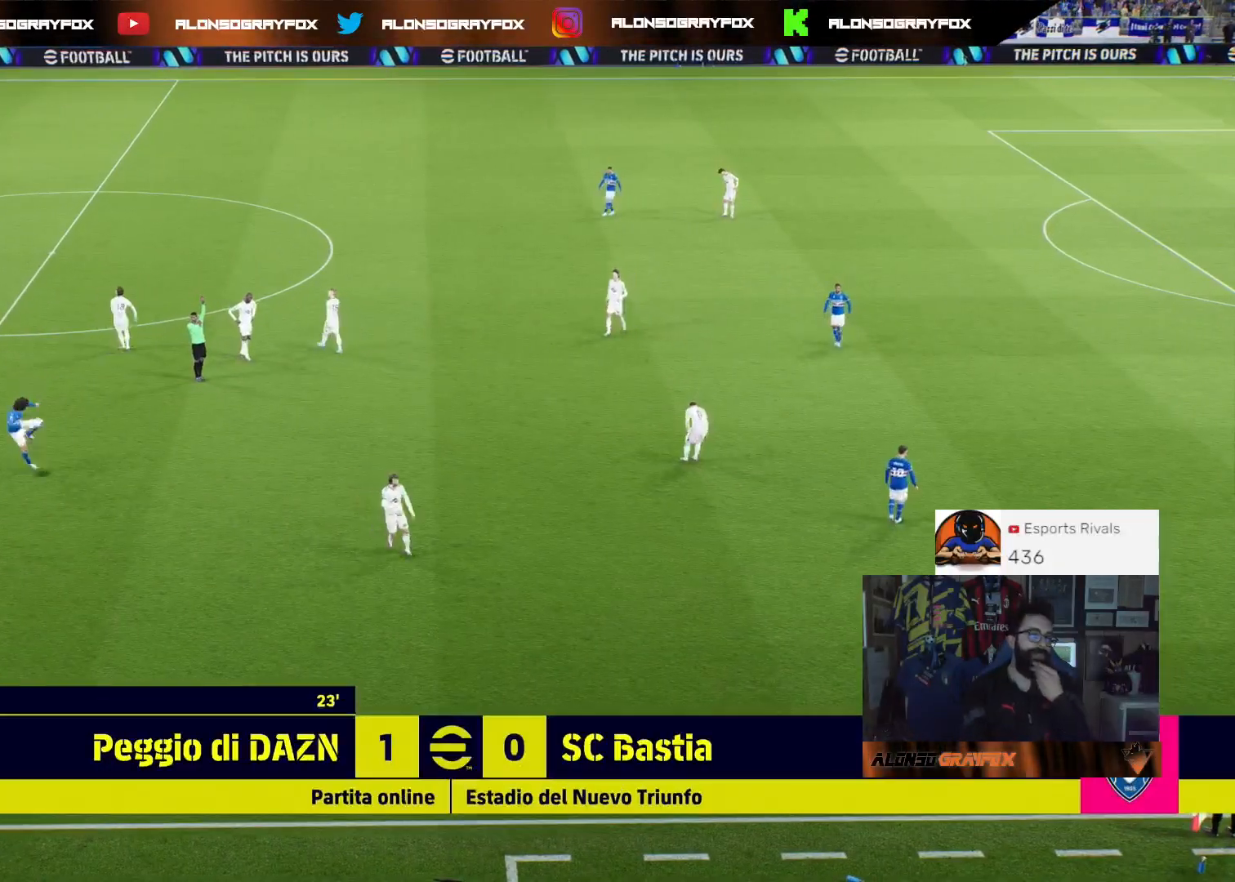
{"buttons": [], "left_stick": "center", "right_stick": "center", "events": []}
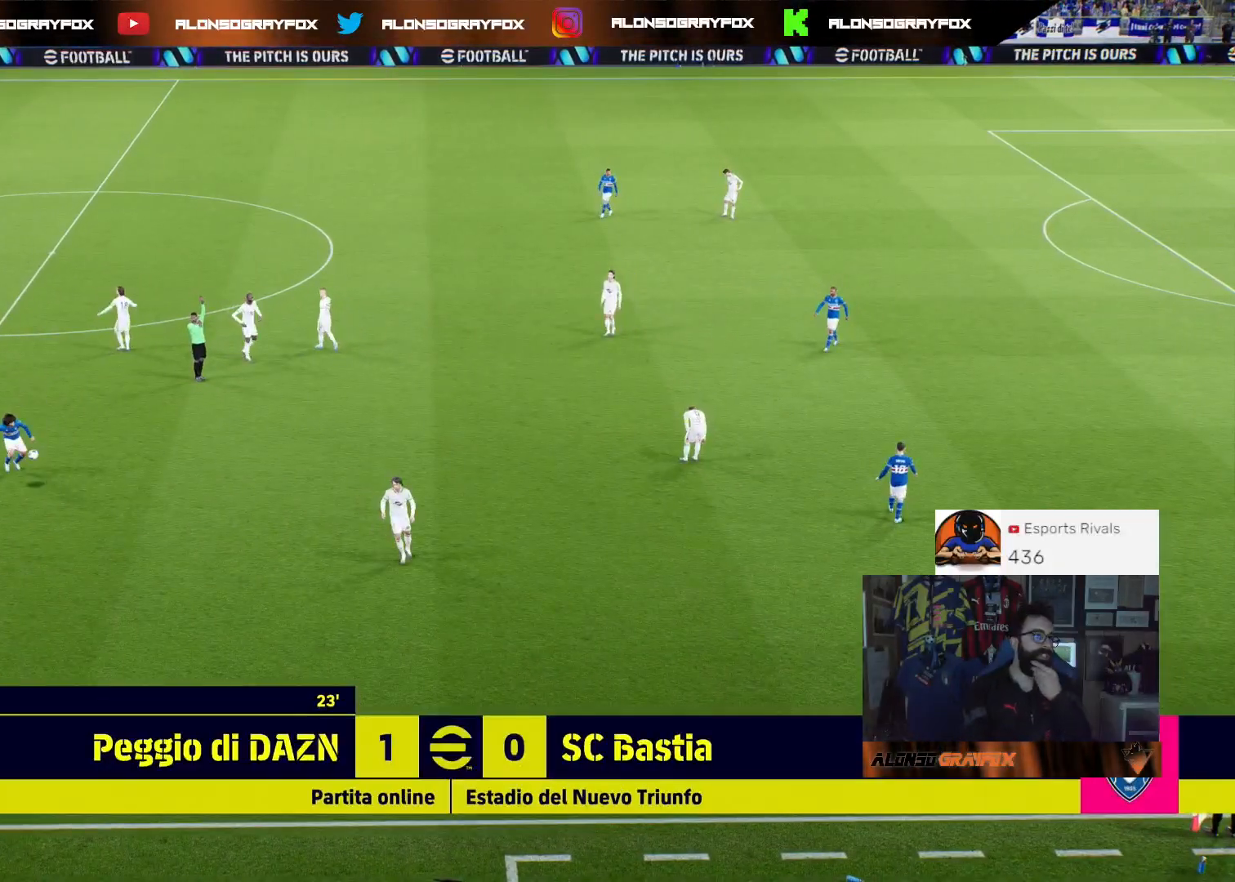
{"buttons": [], "left_stick": "center", "right_stick": "center", "events": []}
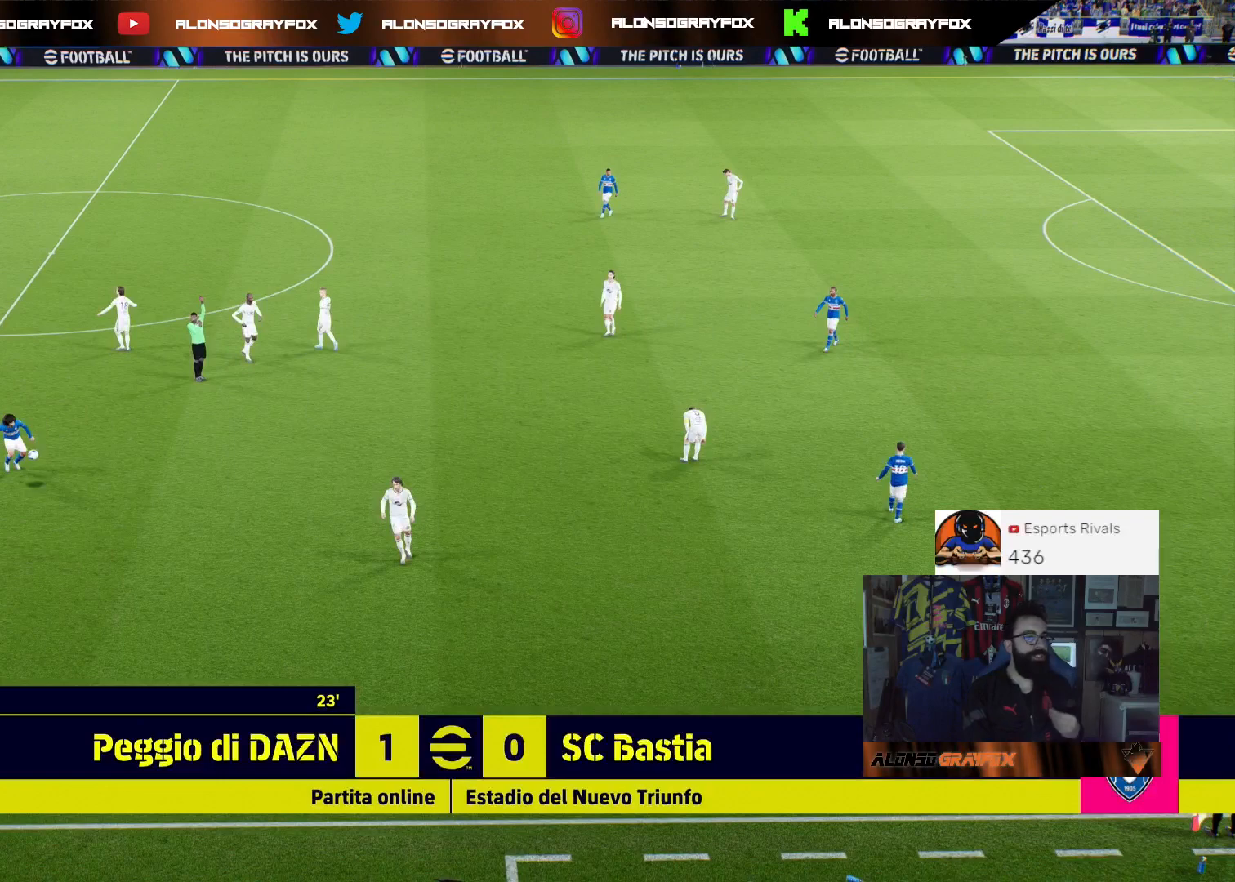
{"buttons": [], "left_stick": "center", "right_stick": "center", "events": [[33, "CROSS", "down"], [100, "CROSS", "up"], [200, "CROSS", "down"], [333, "CROSS", "up"]]}
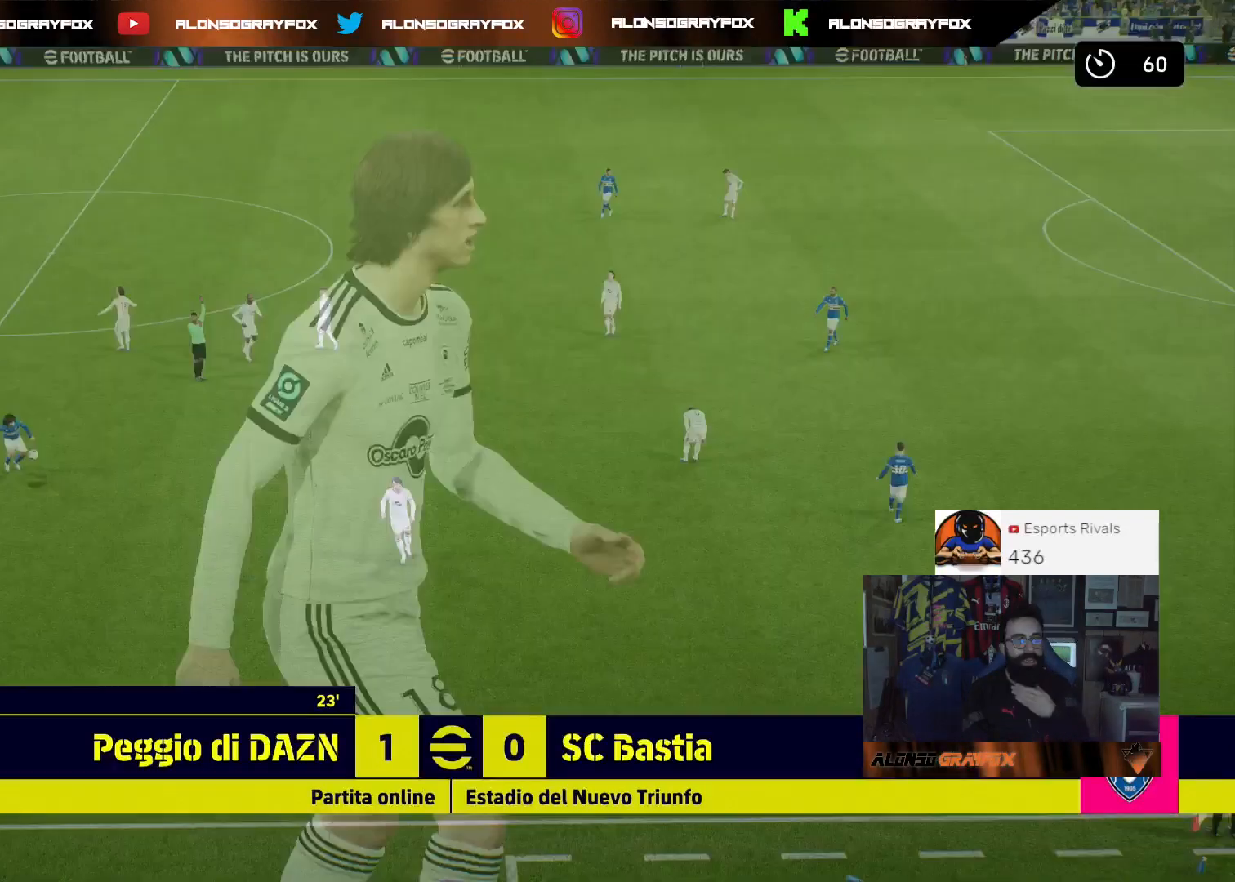
{"buttons": [], "left_stick": "center", "right_stick": "center", "events": []}
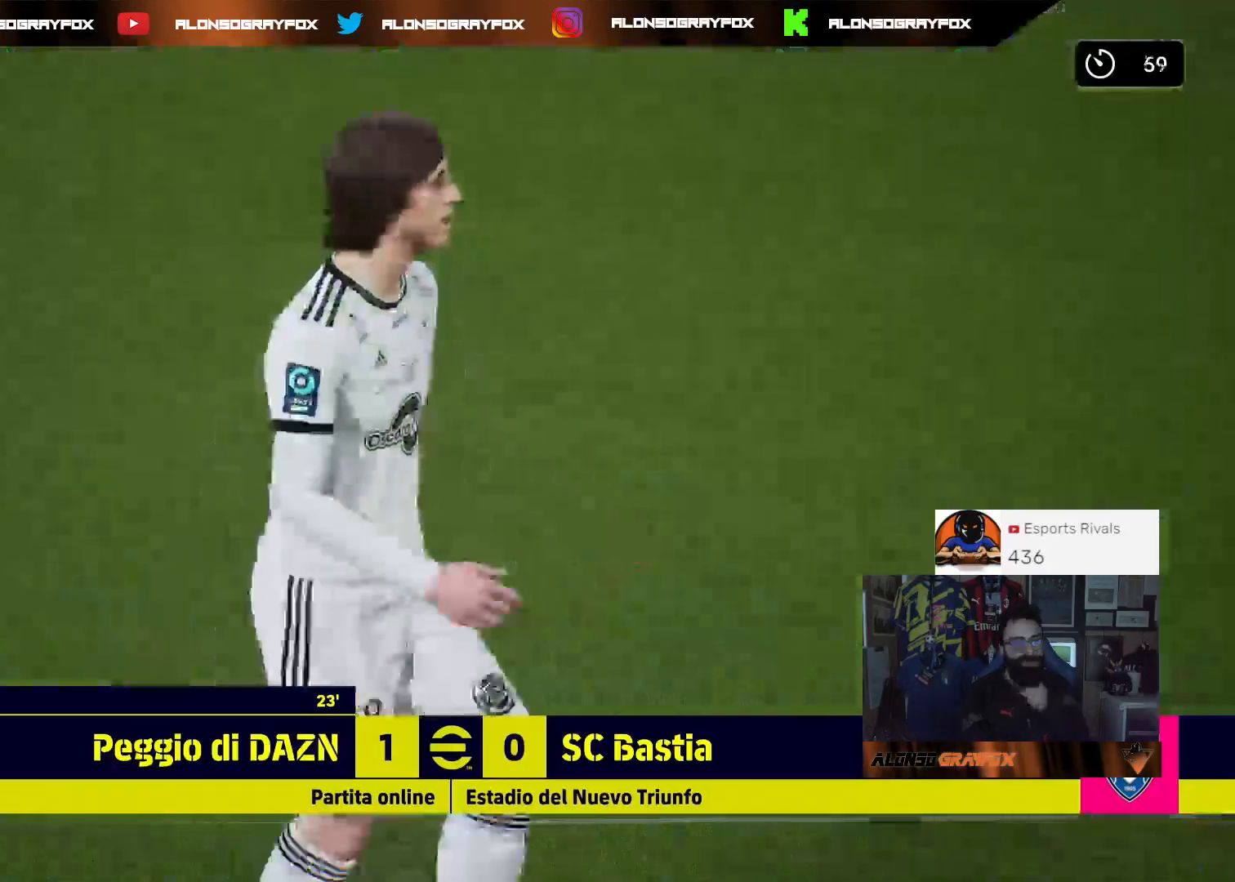
{"buttons": [], "left_stick": "center", "right_stick": "center", "events": []}
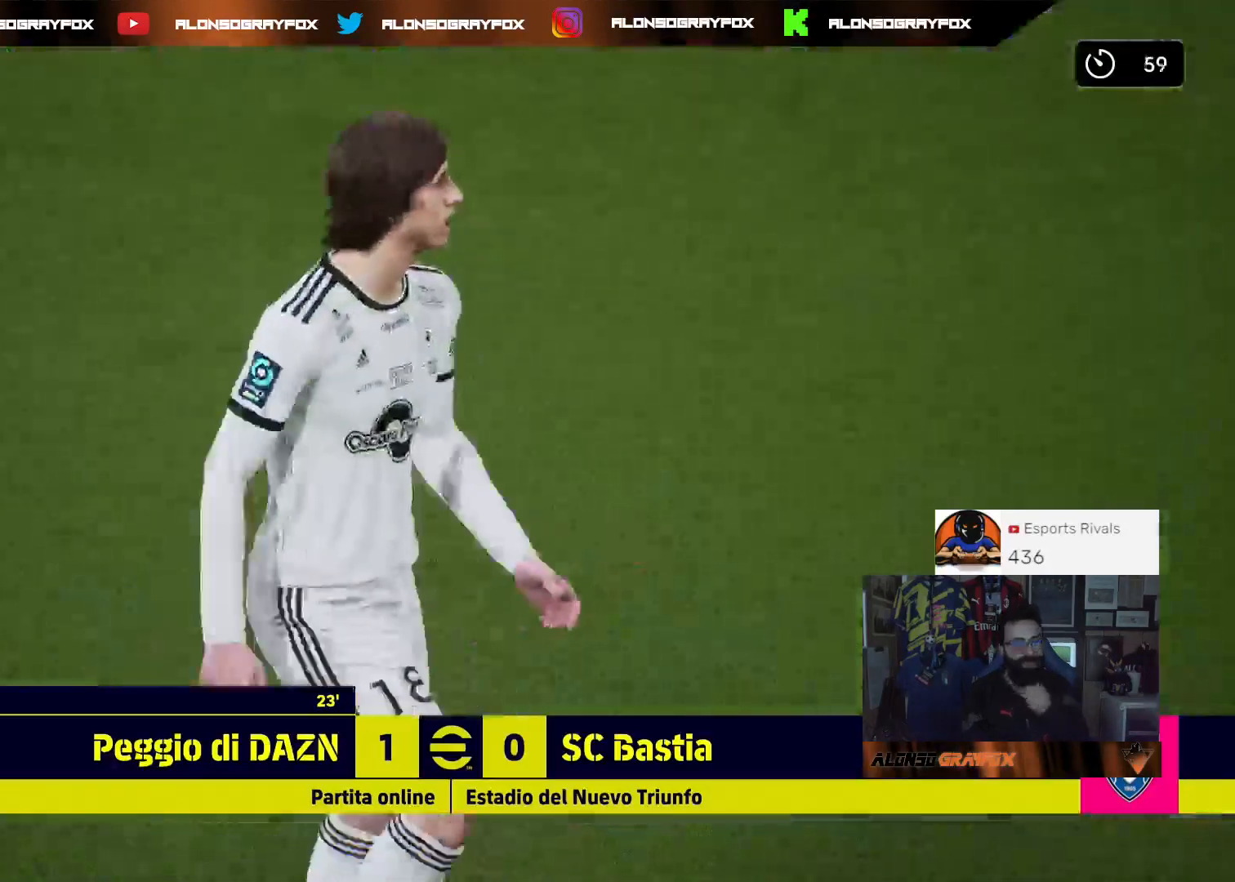
{"buttons": [], "left_stick": "center", "right_stick": "center", "events": []}
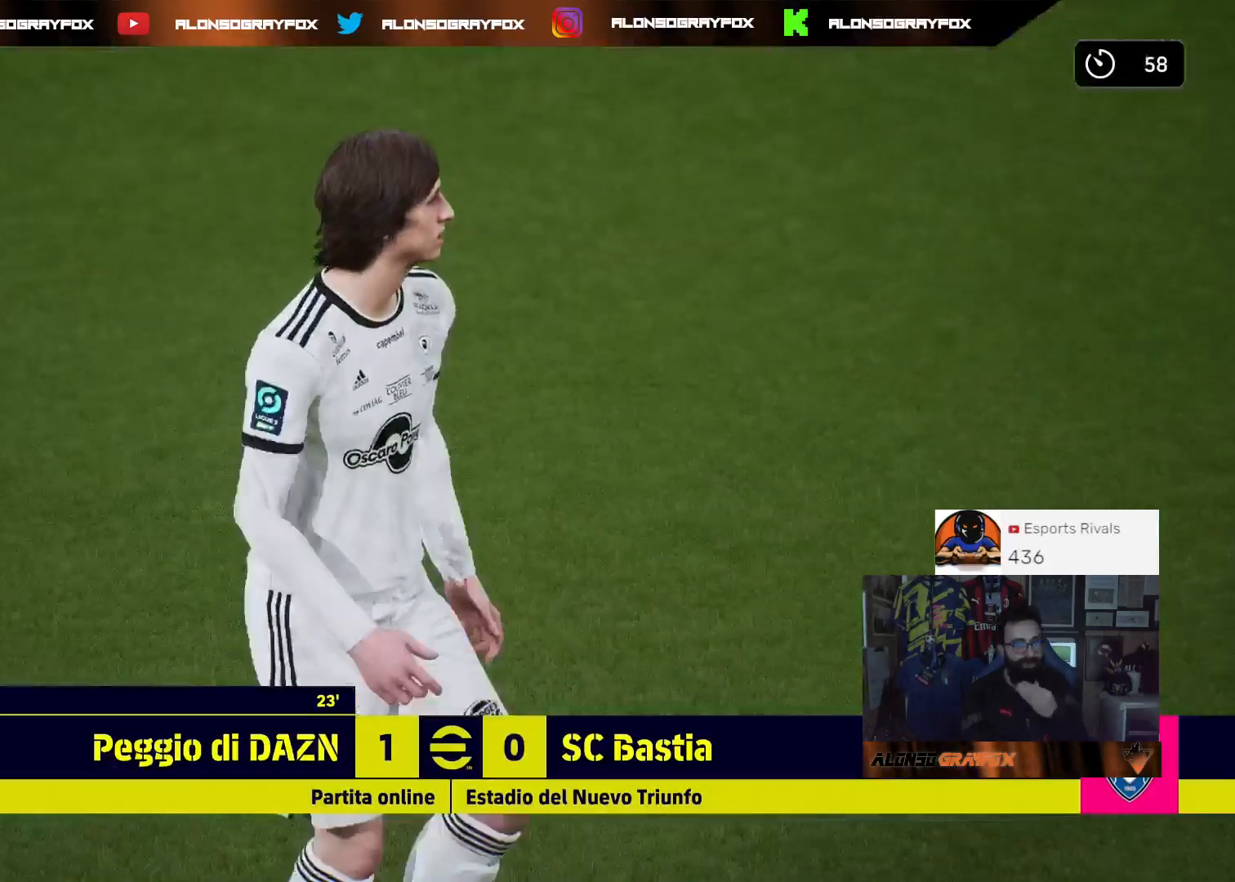
{"buttons": [], "left_stick": "center", "right_stick": "center", "events": [[33, "CROSS", "down"], [133, "CROSS", "up"], [367, "CROSS", "down"], [433, "CROSS", "up"]]}
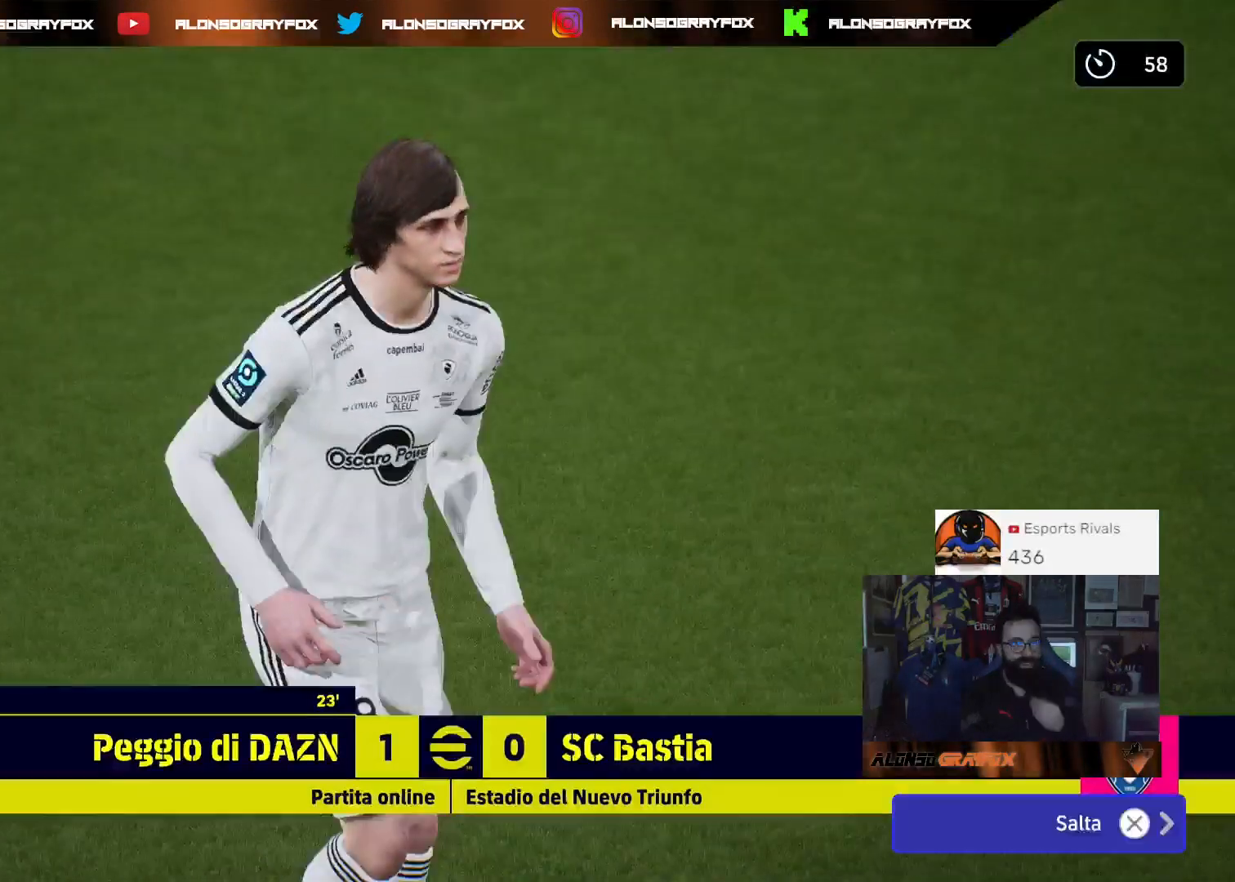
{"buttons": [], "left_stick": "center", "right_stick": "center", "events": [[67, "CROSS", "down"], [133, "CROSS", "up"], [233, "CROSS", "down"], [333, "CROSS", "up"]]}
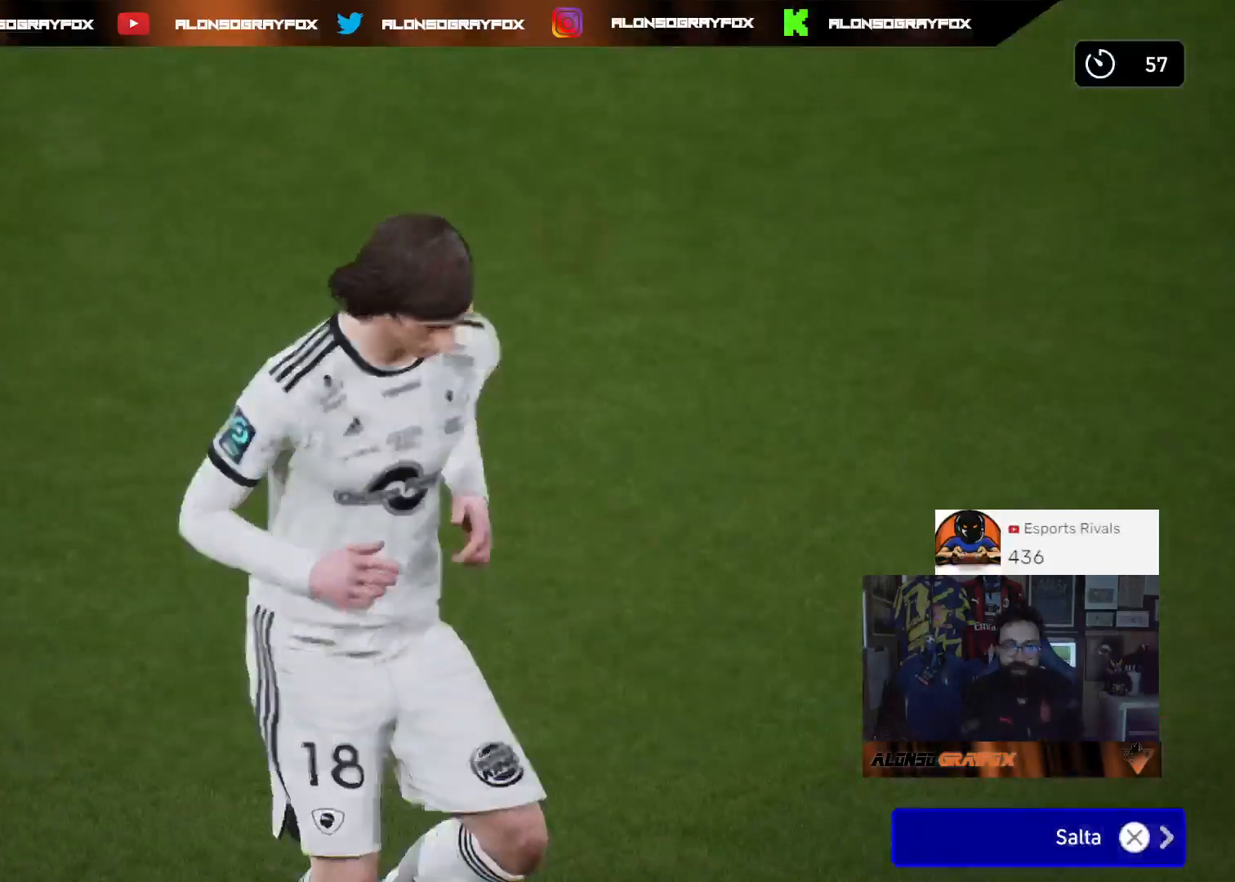
{"buttons": [], "left_stick": "center", "right_stick": "center", "events": []}
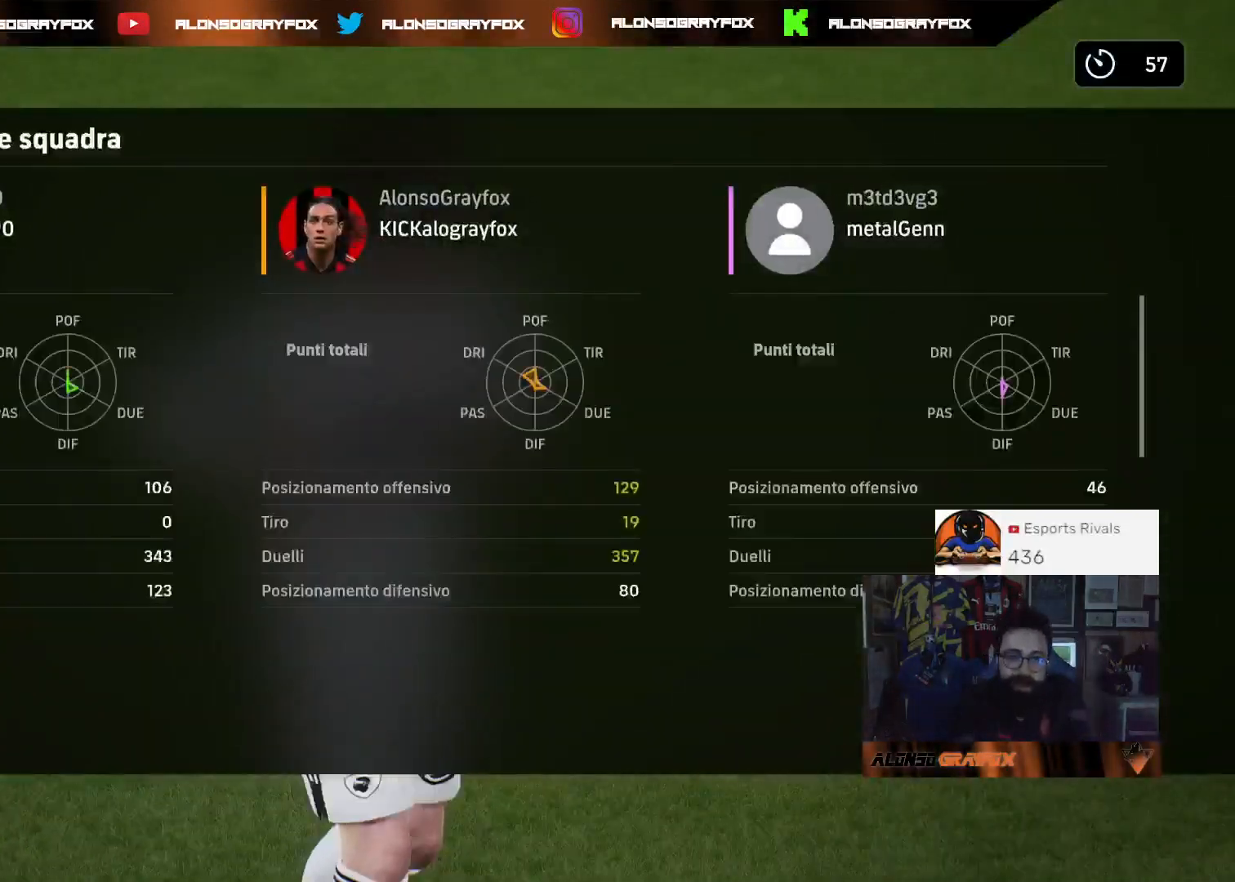
{"buttons": [], "left_stick": "center", "right_stick": "center", "events": []}
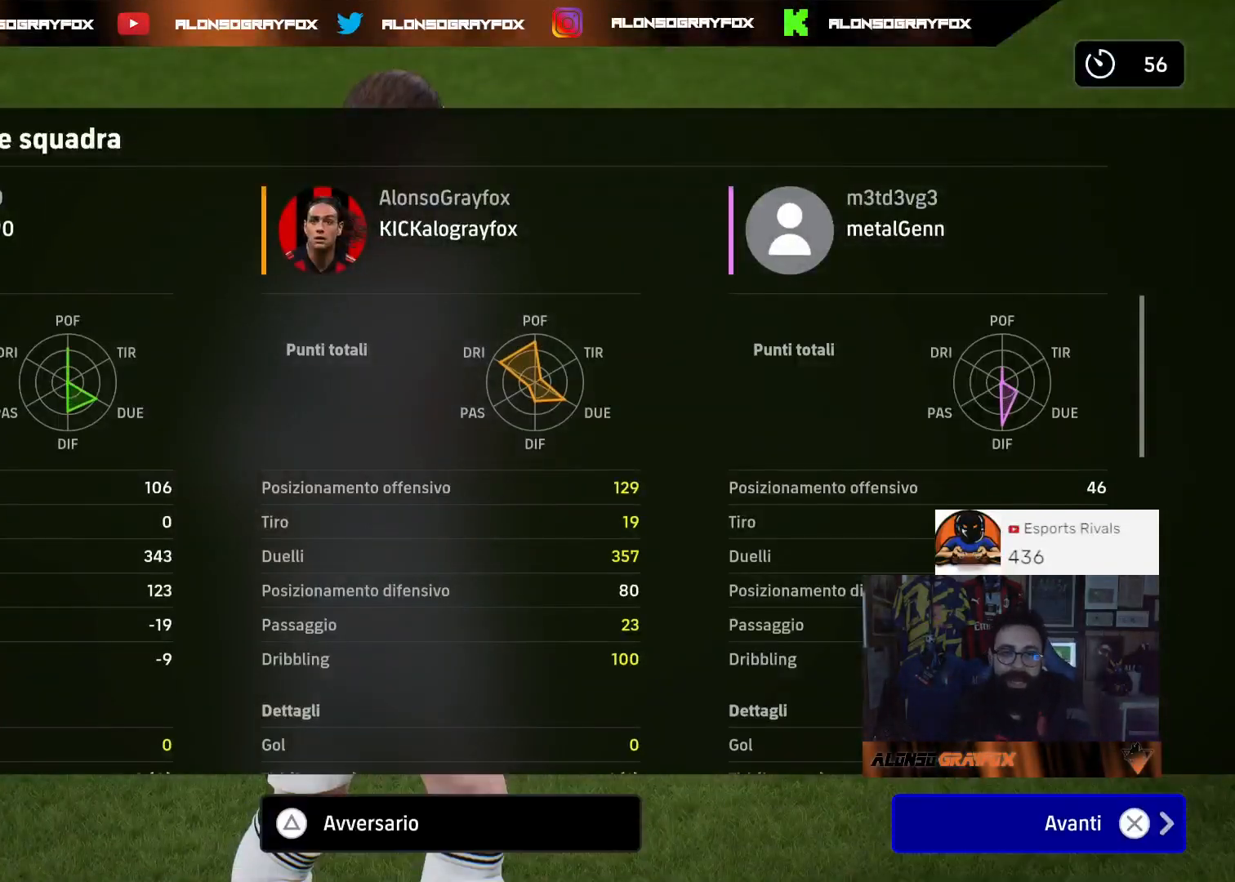
{"buttons": [], "left_stick": "center", "right_stick": "center", "events": []}
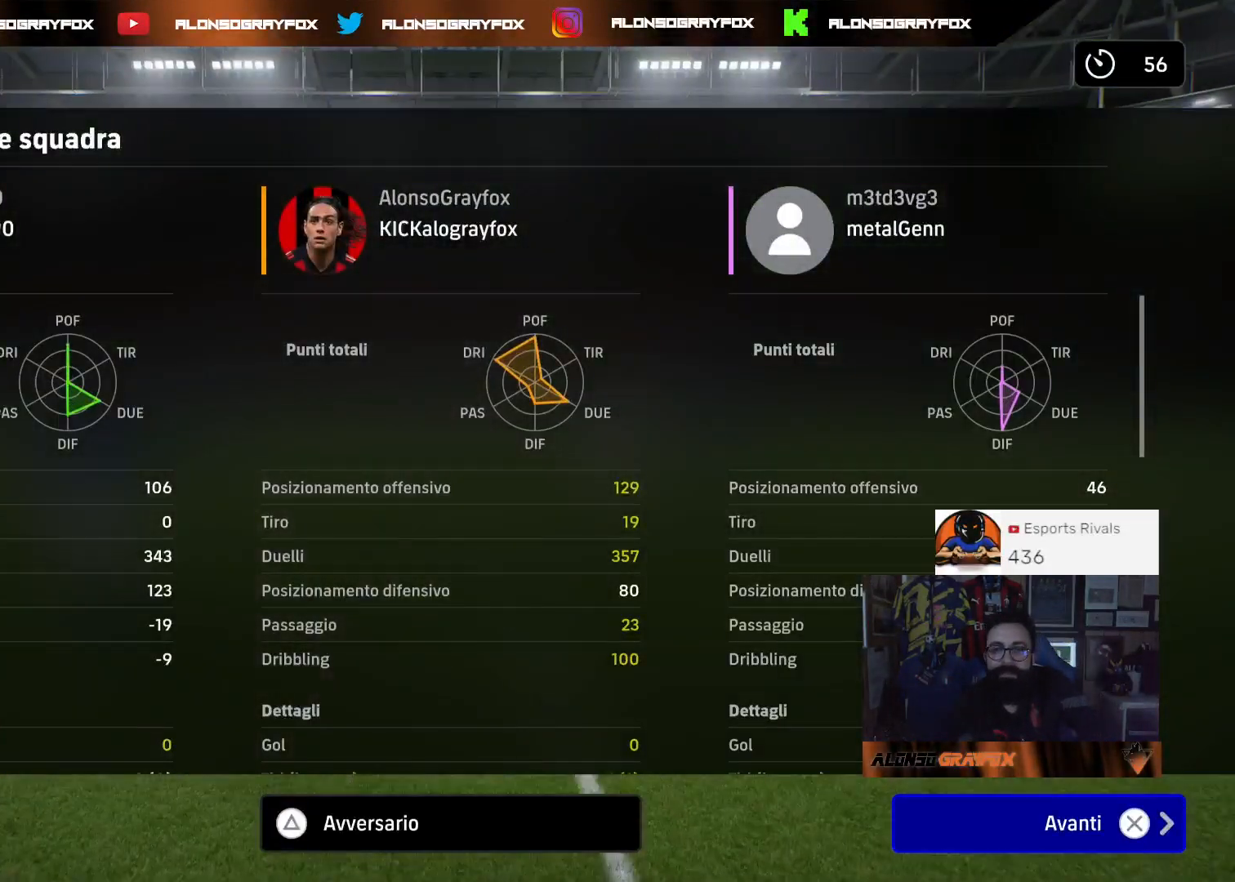
{"buttons": [], "left_stick": "center", "right_stick": "center", "events": []}
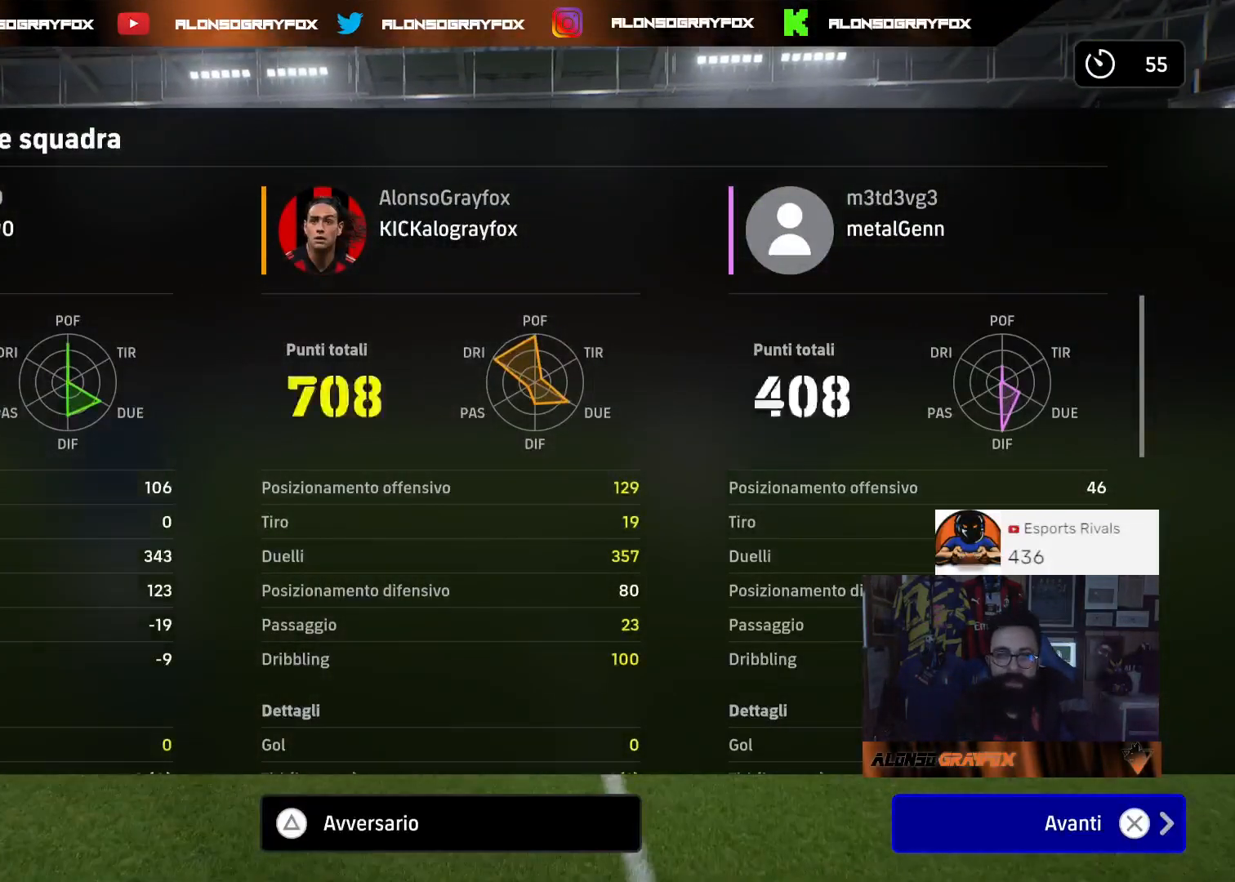
{"buttons": [], "left_stick": "center", "right_stick": "center", "events": []}
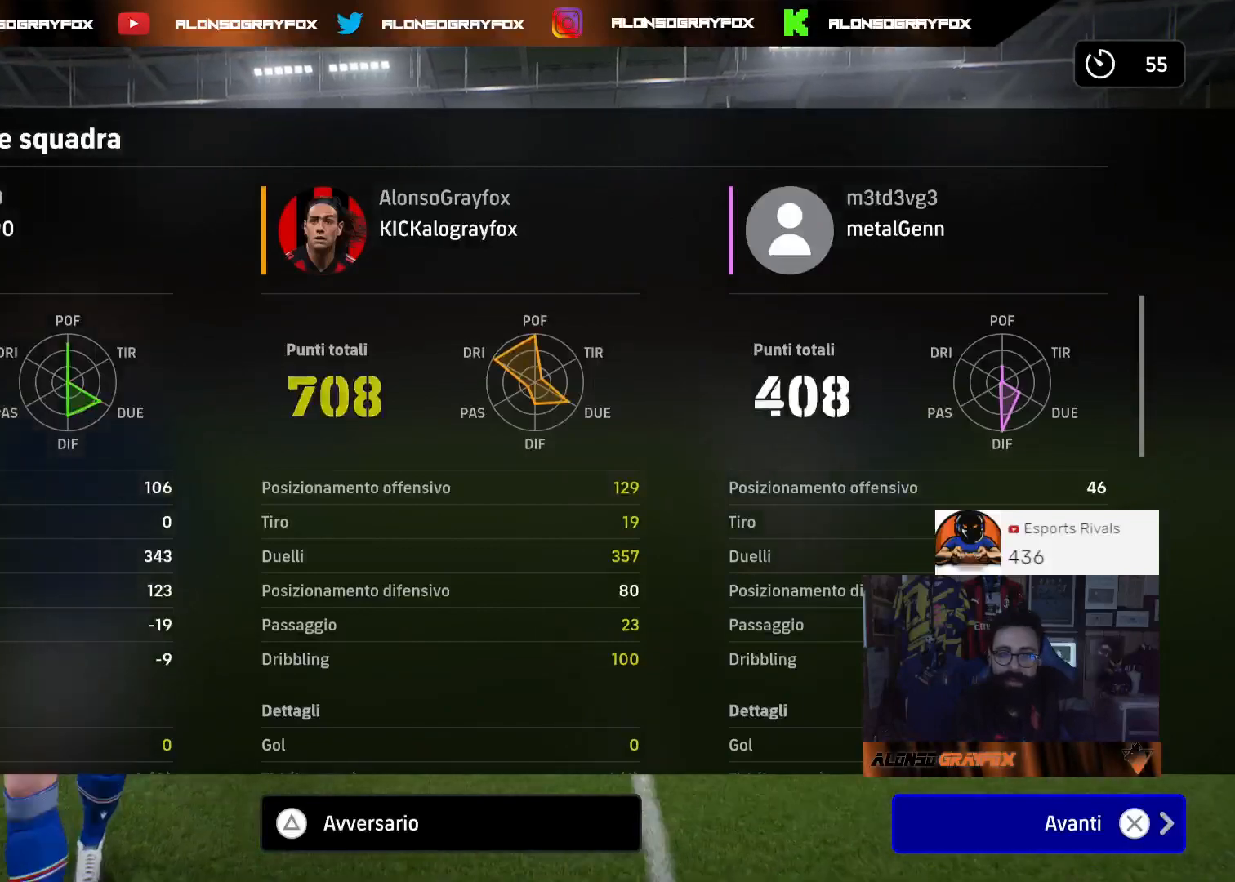
{"buttons": [], "left_stick": "center", "right_stick": "center", "events": []}
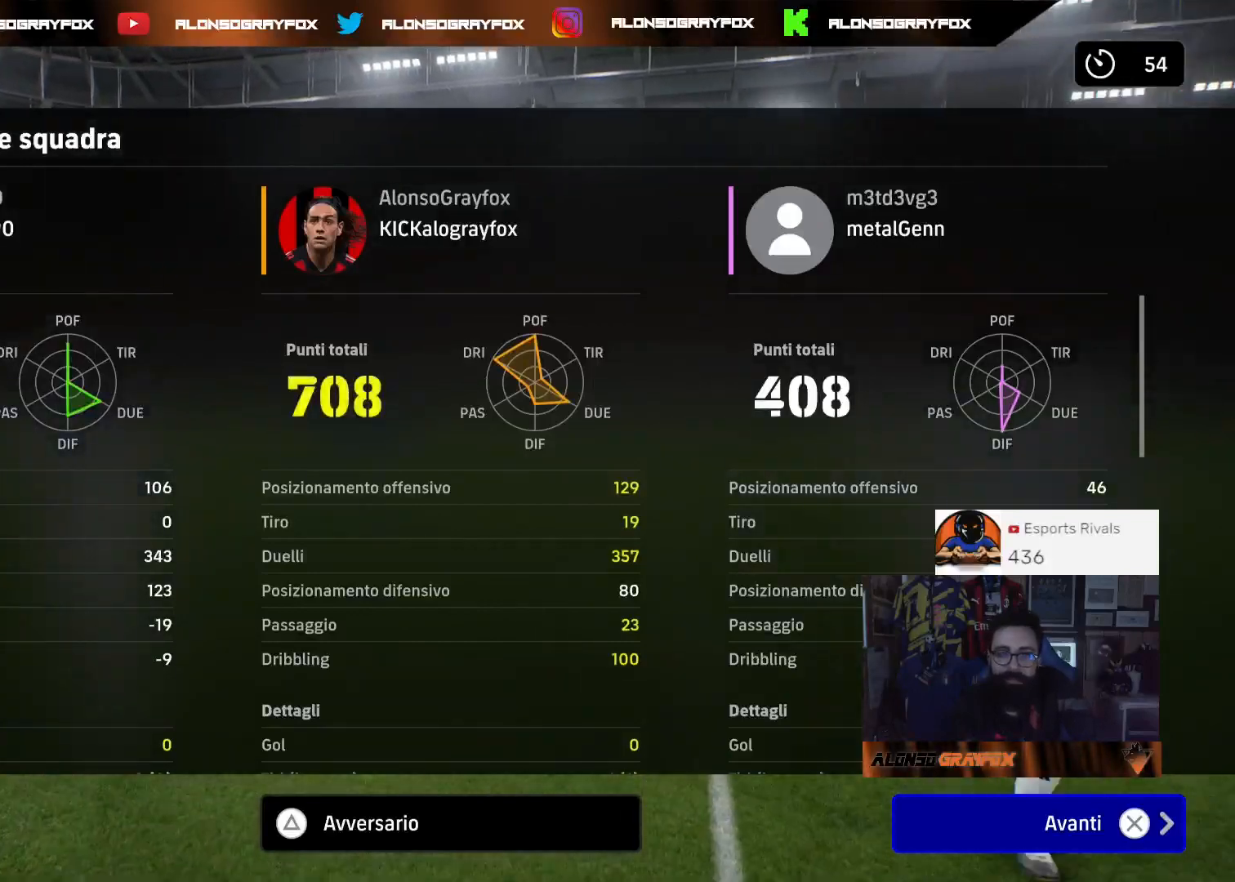
{"buttons": [], "left_stick": "center", "right_stick": "center", "events": []}
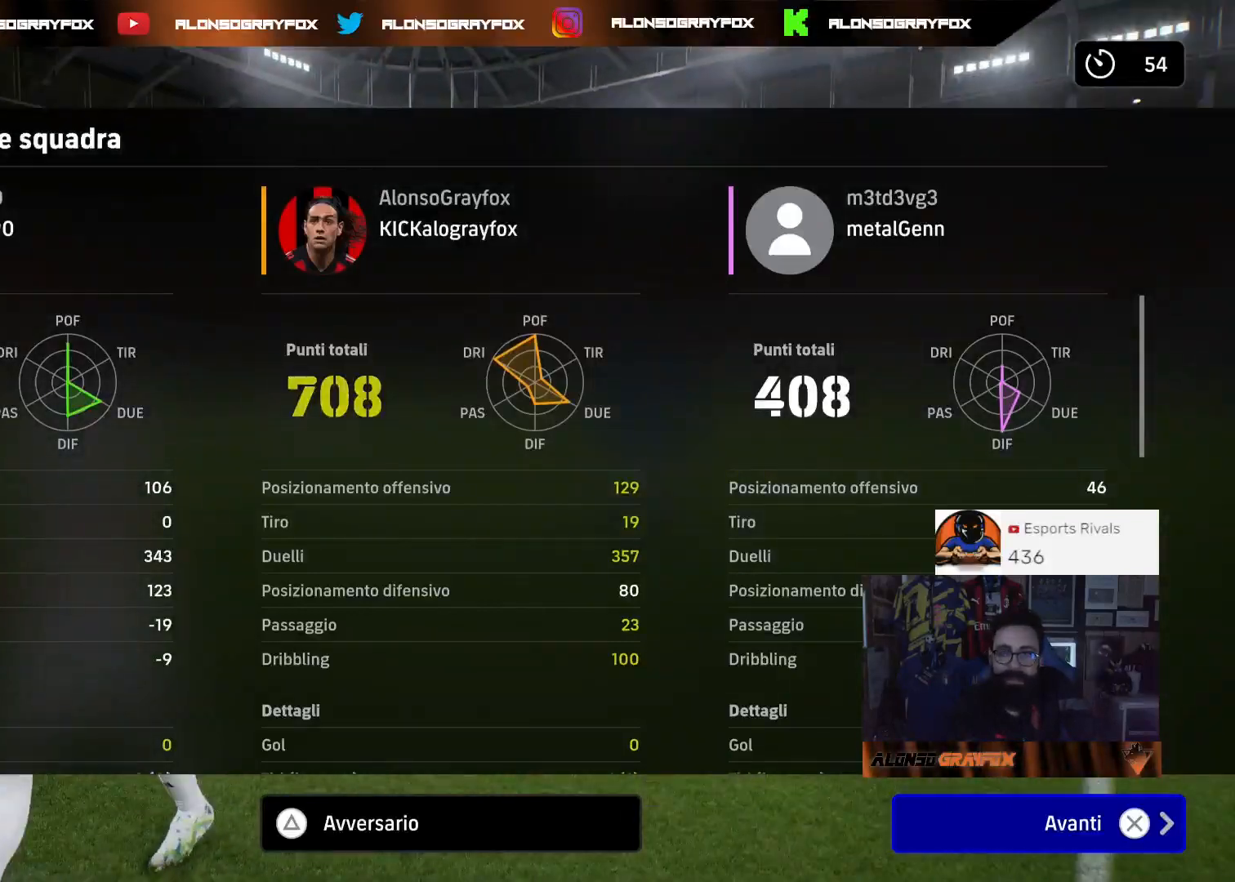
{"buttons": [], "left_stick": "center", "right_stick": "center", "events": [[33, "CROSS", "down"], [133, "CROSS", "up"]]}
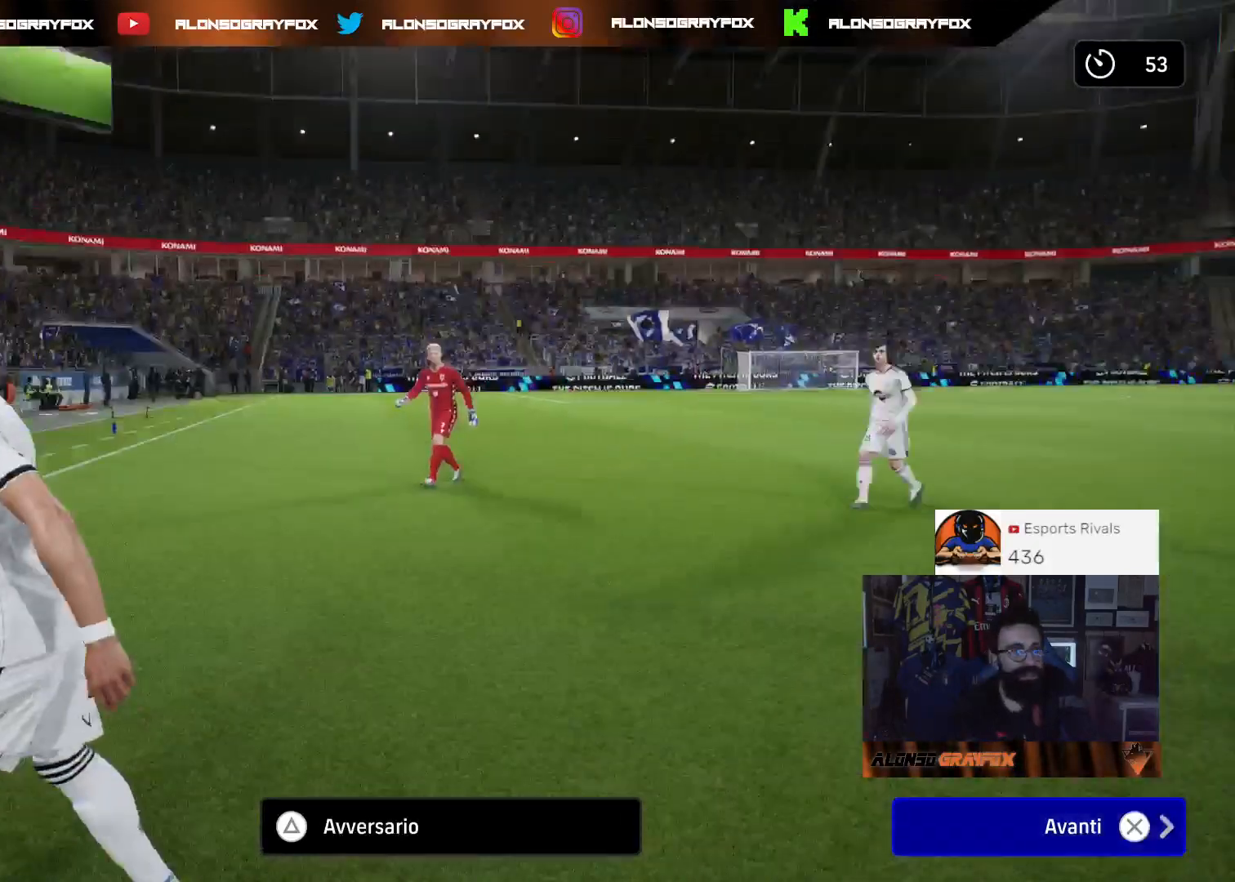
{"buttons": [], "left_stick": "center", "right_stick": "center", "events": [[67, "R1", "down"], [167, "R1", "up"]]}
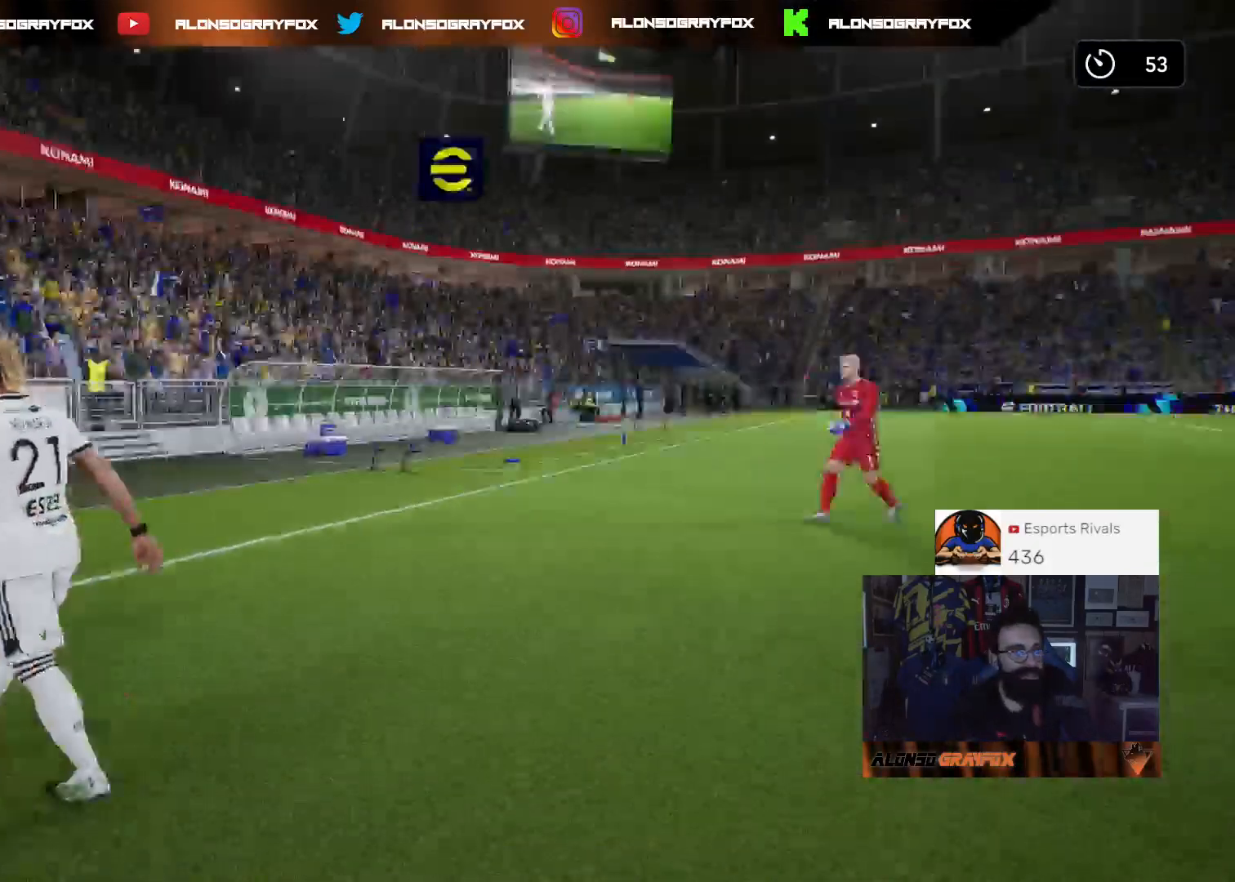
{"buttons": [], "left_stick": "center", "right_stick": "center", "events": []}
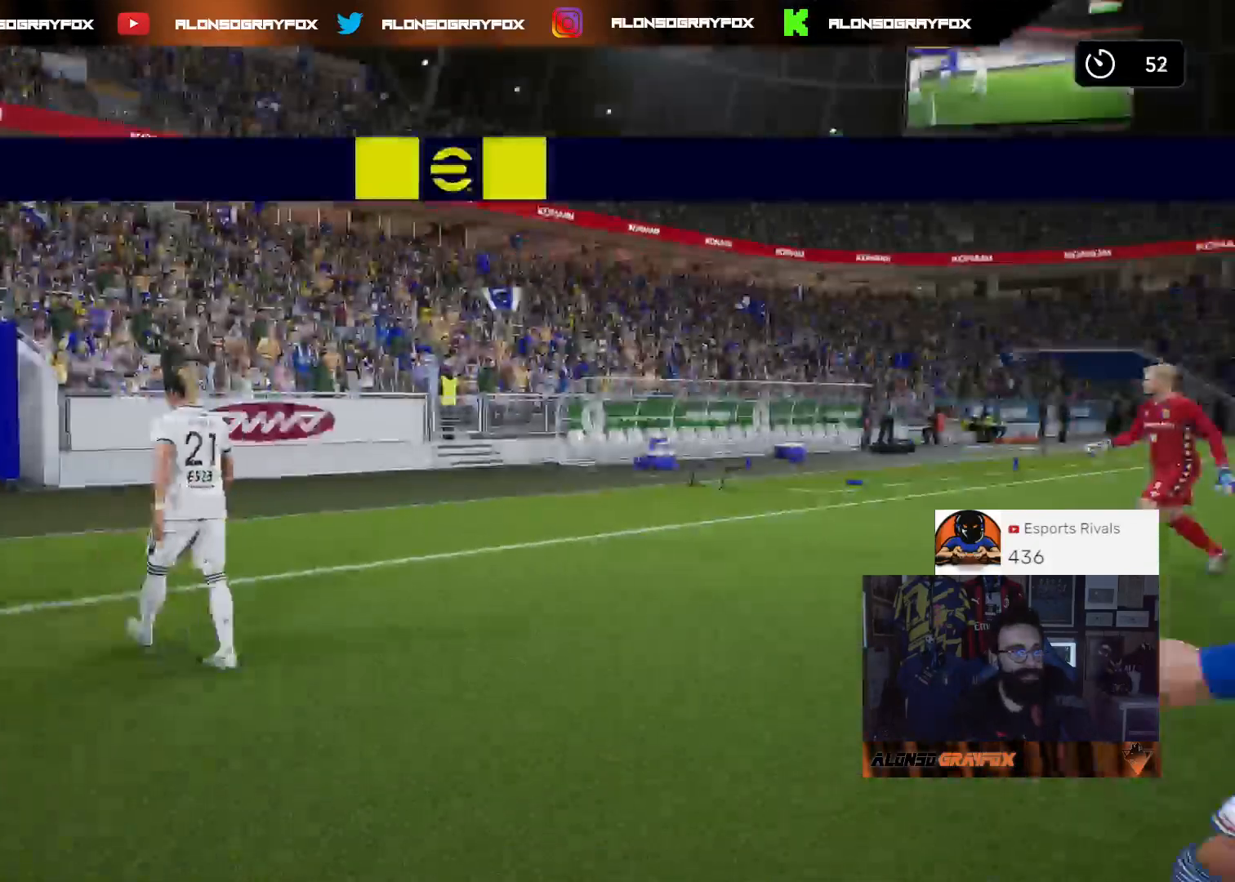
{"buttons": [], "left_stick": "center", "right_stick": "center", "events": [[267, "CROSS", "down"], [467, "CROSS", "up"]]}
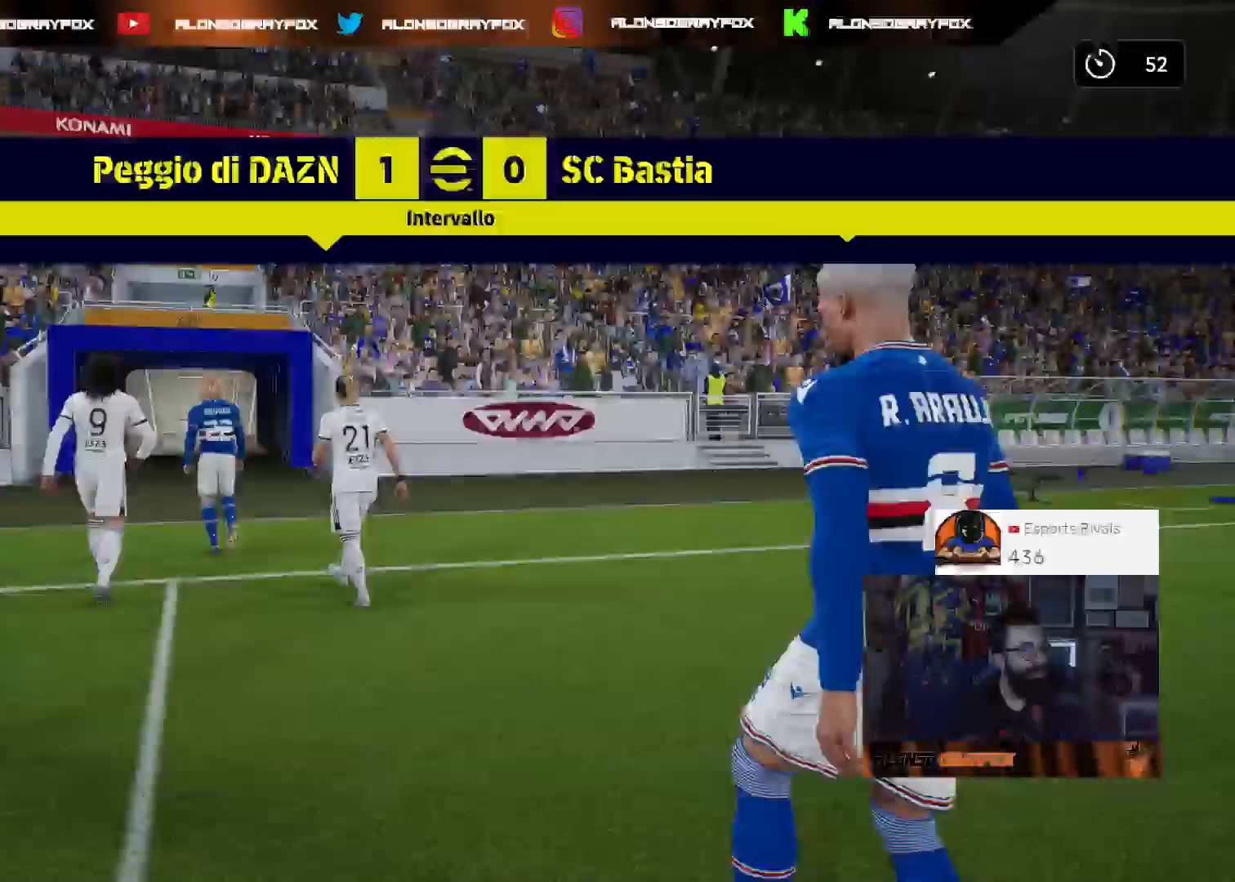
{"buttons": [], "left_stick": "center", "right_stick": "center", "events": [[133, "CROSS", "down"], [267, "CROSS", "up"]]}
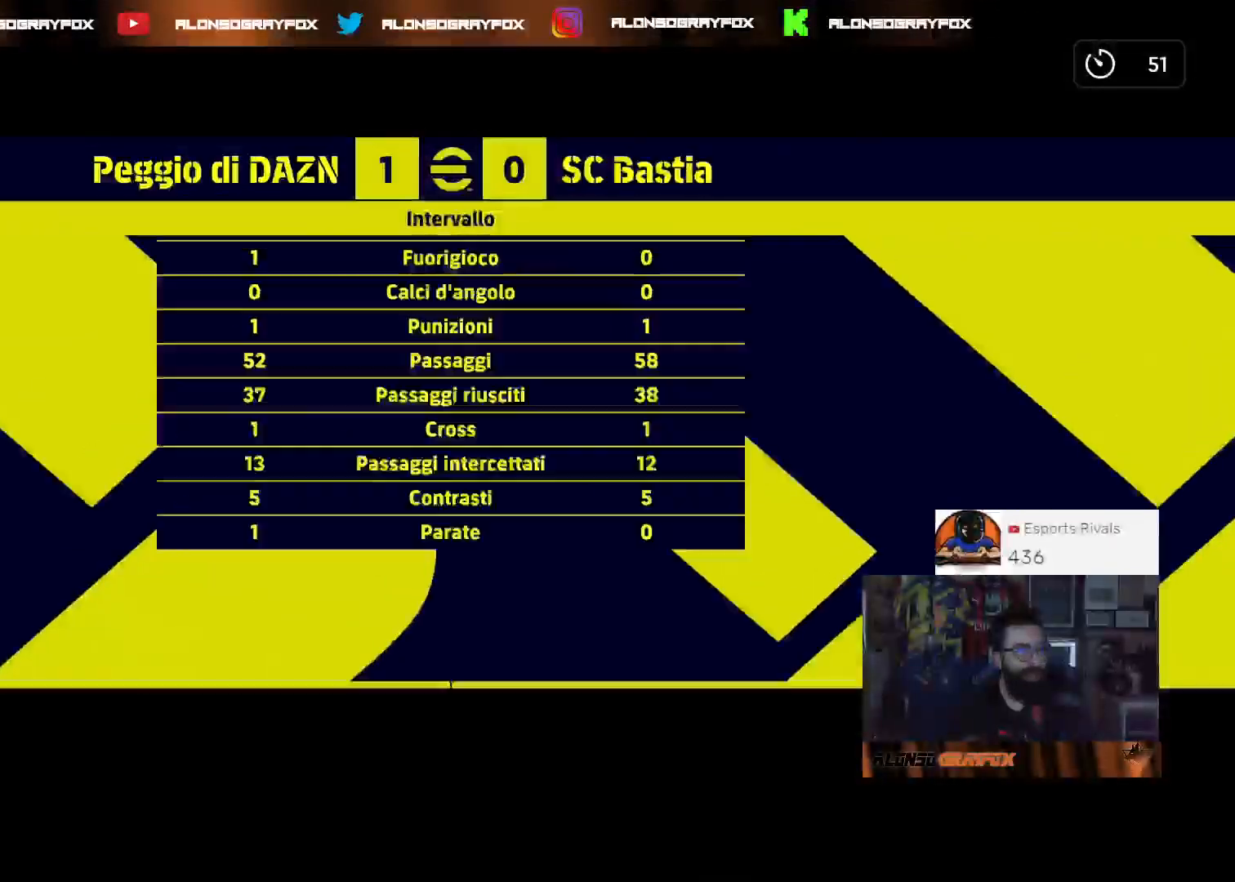
{"buttons": [], "left_stick": "center", "right_stick": "center", "events": []}
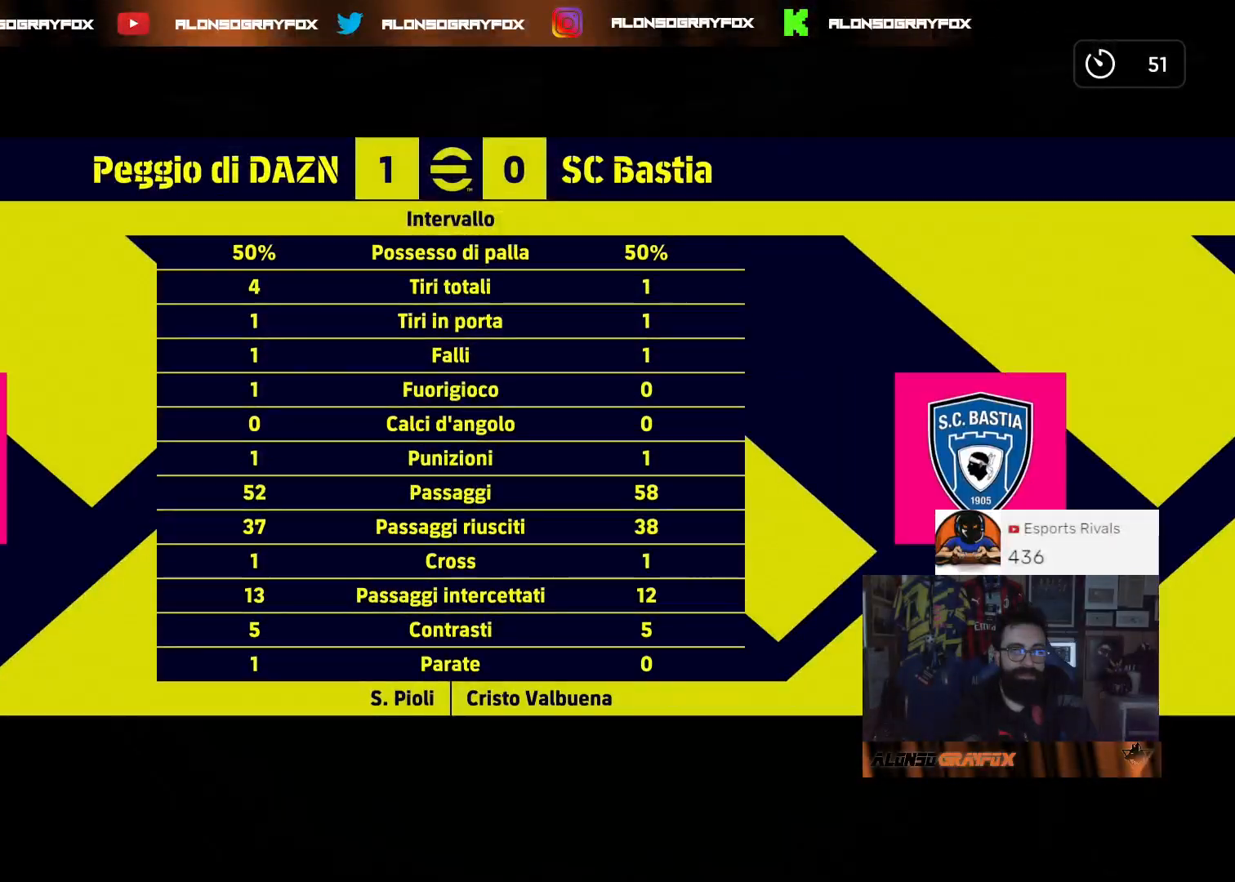
{"buttons": [], "left_stick": "center", "right_stick": "center", "events": [[67, "CROSS", "down"], [233, "CROSS", "up"]]}
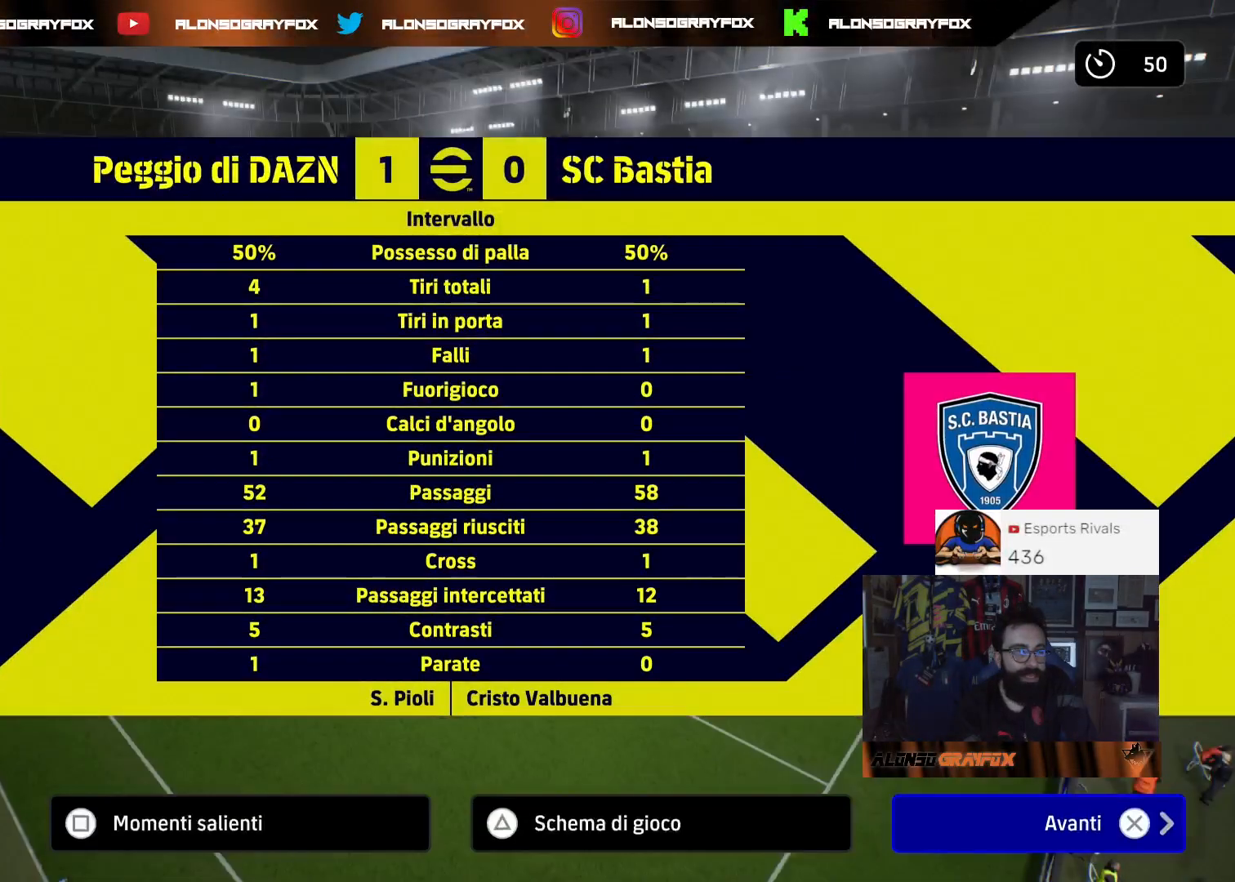
{"buttons": [], "left_stick": "center", "right_stick": "center", "events": []}
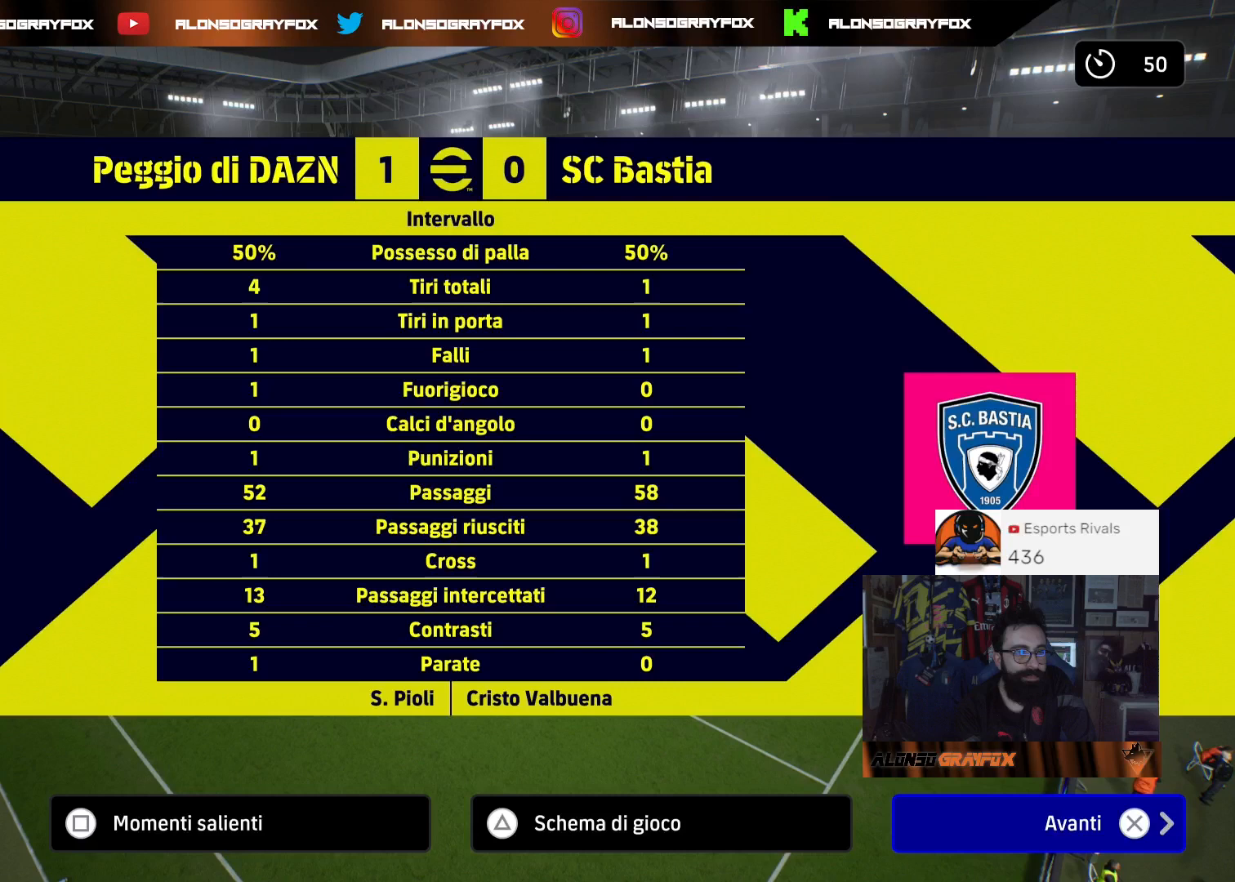
{"buttons": [], "left_stick": "center", "right_stick": "center", "events": [[233, "CROSS", "down"], [367, "CROSS", "up"]]}